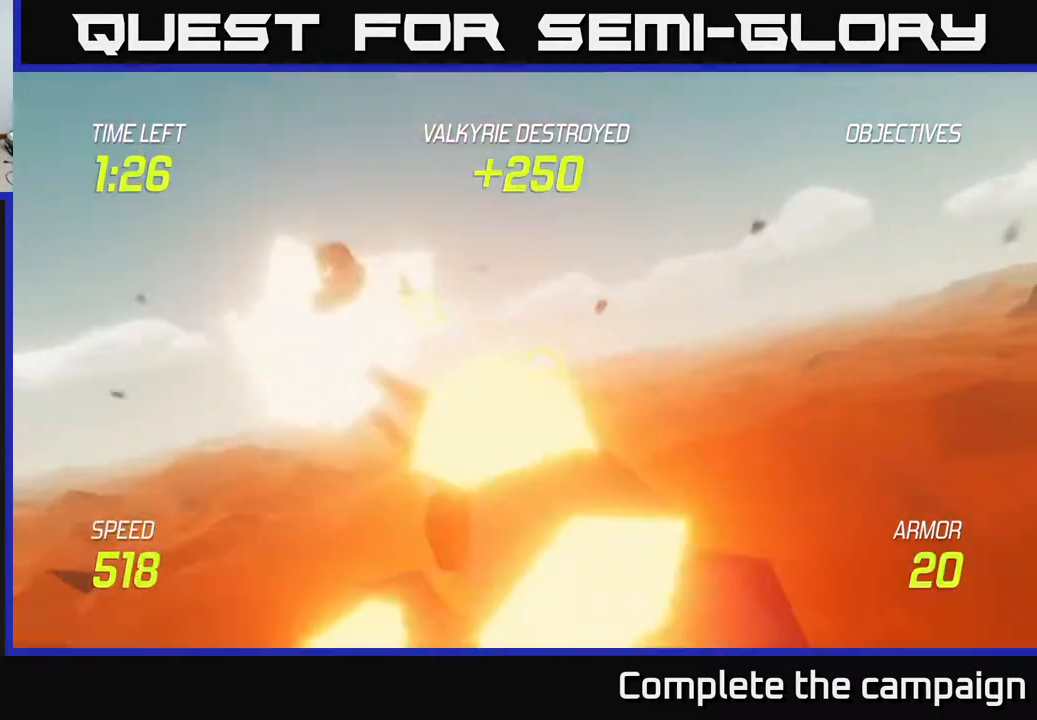
Gameplay with a controller (Xbox layout); each line is a JSON object with the inputs held at the frame after it. "events" lists button and stick changes between this image and that frame as [ms after this image, input, new state], when the widget could be followed in between. Not read: right_stick.
{"buttons": [], "left_stick": "right", "events": [[17, "left_stick", "right"], [67, "L2", "up"]]}
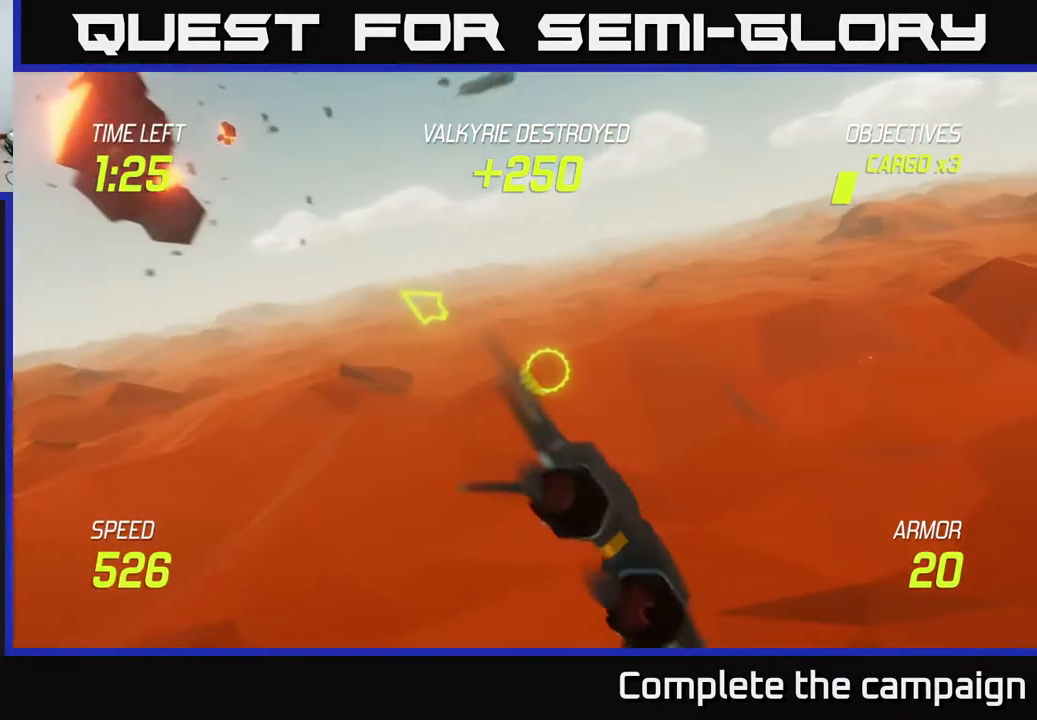
{"buttons": ["L2"], "left_stick": "right", "events": [[83, "L2", "down"]]}
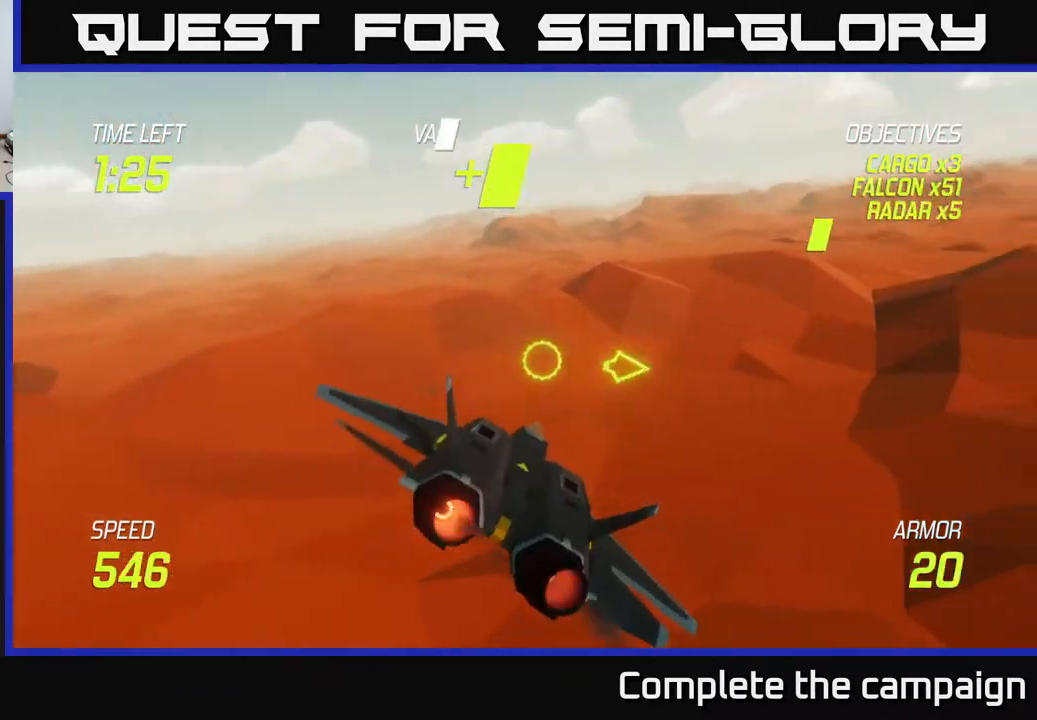
{"buttons": ["L2"], "left_stick": "up-right", "events": [[217, "left_stick", "up-right"]]}
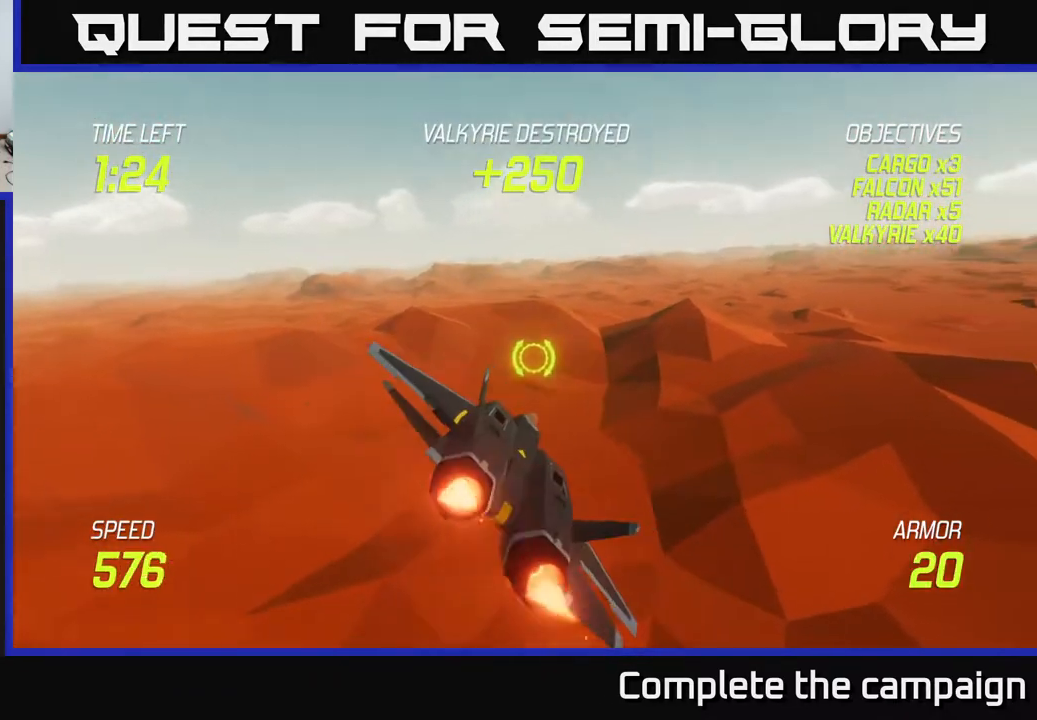
{"buttons": ["L2"], "left_stick": "up-right", "events": []}
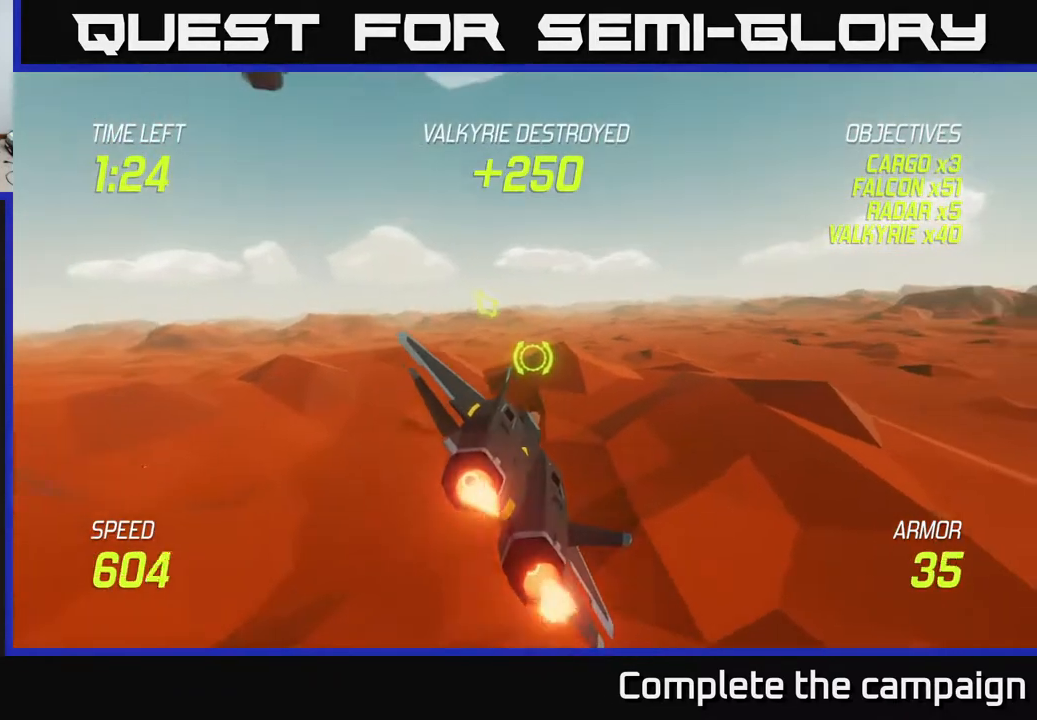
{"buttons": [], "left_stick": "up-left", "events": [[183, "L2", "up"], [233, "left_stick", "up-left"]]}
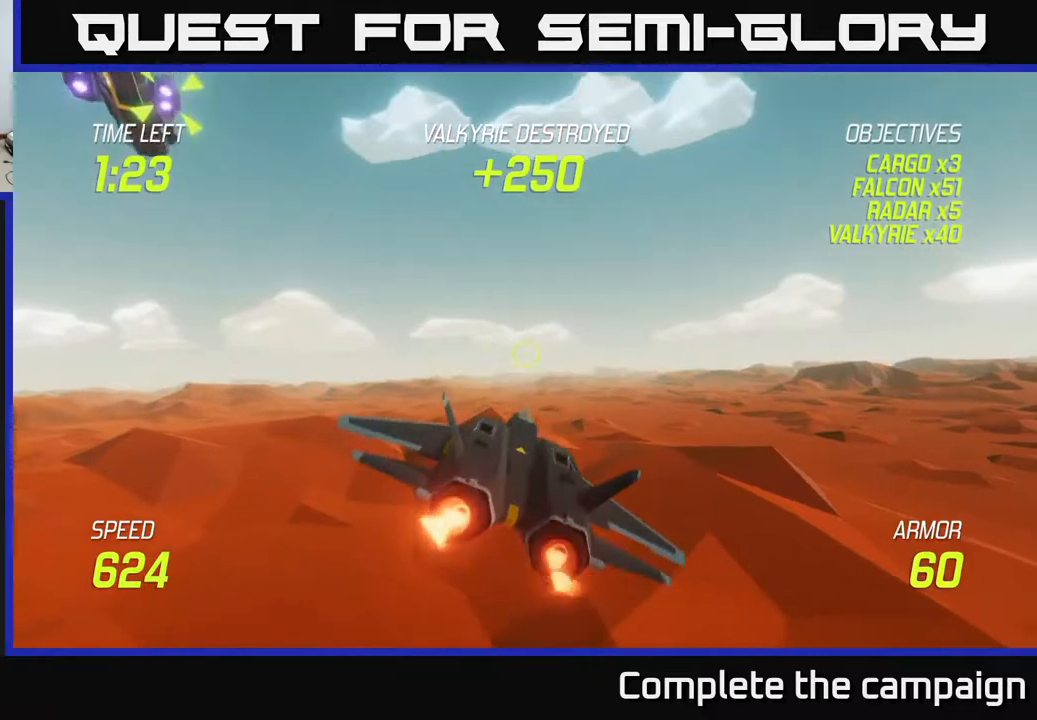
{"buttons": [], "left_stick": "up-left", "events": [[67, "left_stick", "left"], [267, "left_stick", "up-left"]]}
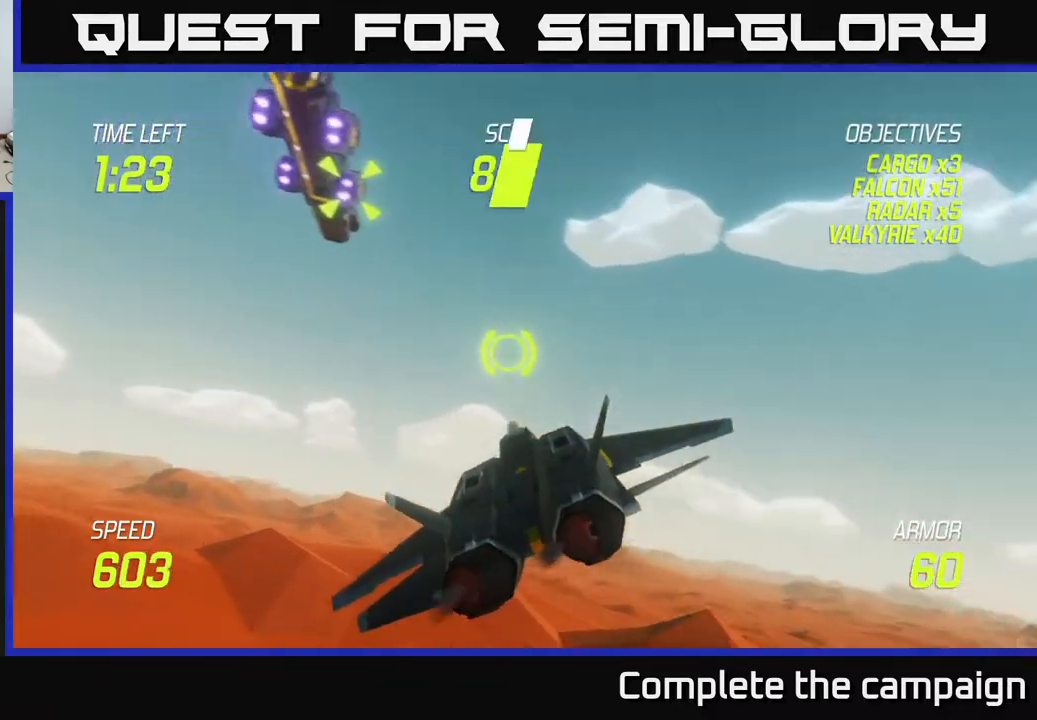
{"buttons": ["R2"], "left_stick": "center", "events": [[67, "R2", "down"], [83, "left_stick", "up-right"], [150, "left_stick", "center"], [250, "left_stick", "left"], [367, "left_stick", "center"]]}
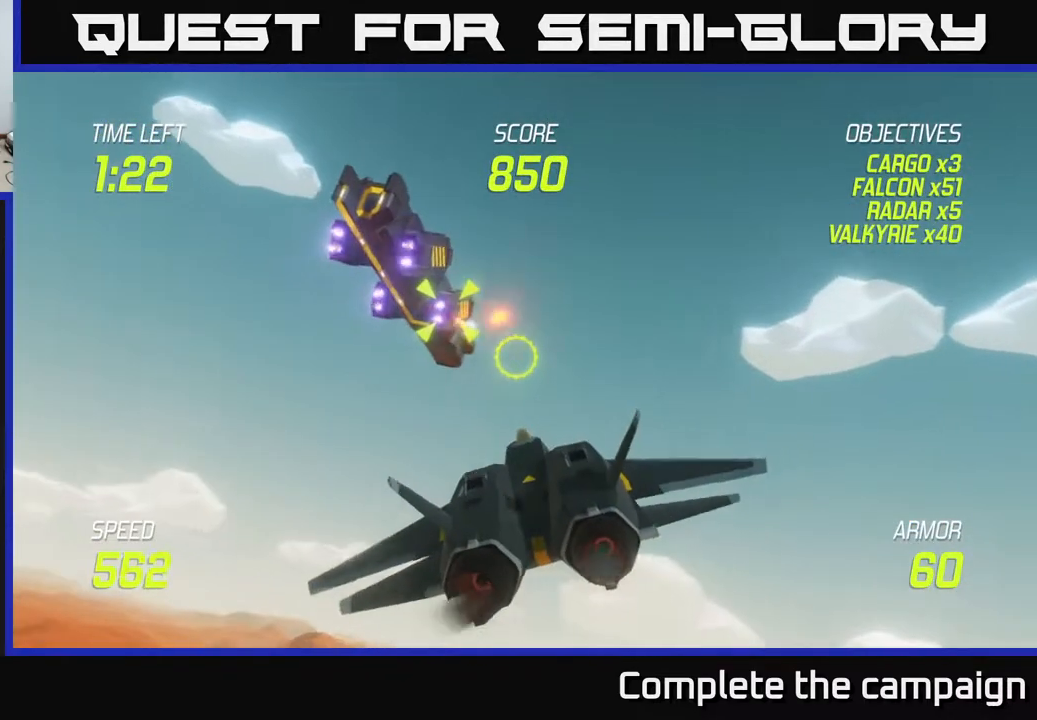
{"buttons": ["R2"], "left_stick": "left", "events": [[150, "left_stick", "left"], [233, "left_stick", "center"], [417, "left_stick", "left"]]}
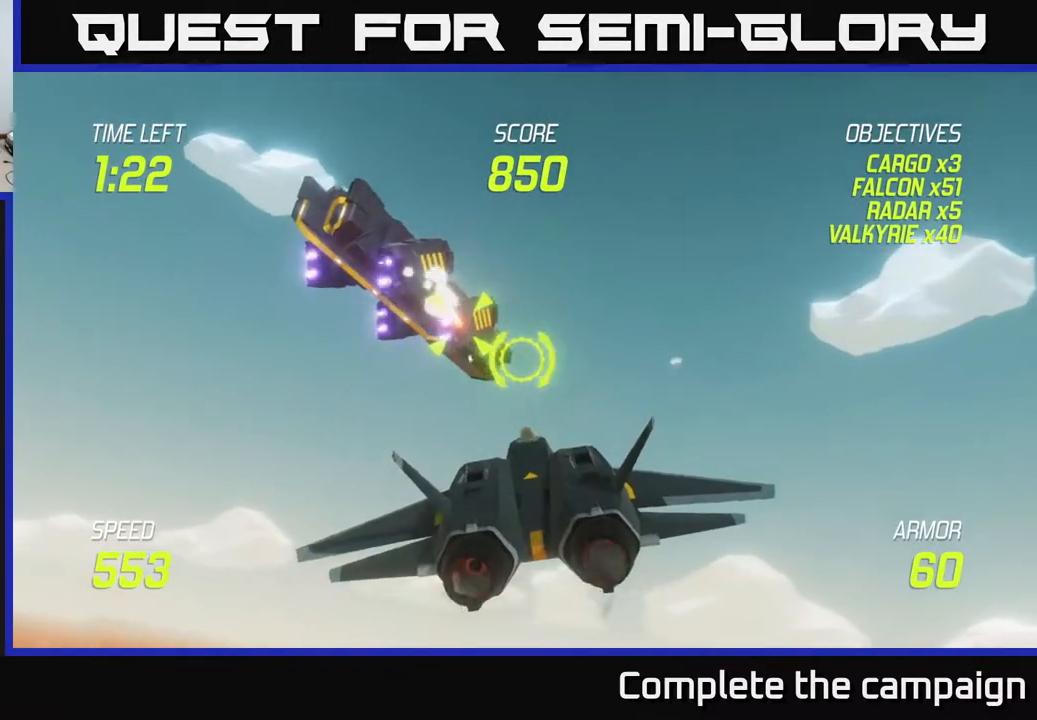
{"buttons": [], "left_stick": "center", "events": [[33, "left_stick", "center"], [150, "R2", "up"]]}
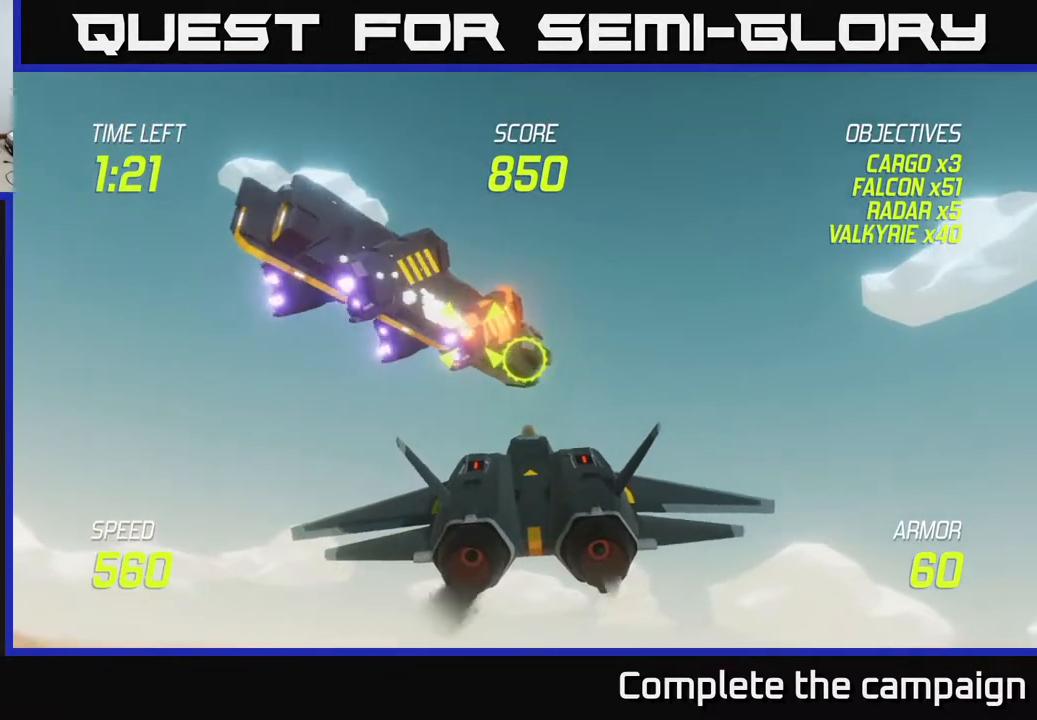
{"buttons": ["R2"], "left_stick": "center", "events": [[83, "left_stick", "left"], [117, "R2", "down"], [167, "left_stick", "center"]]}
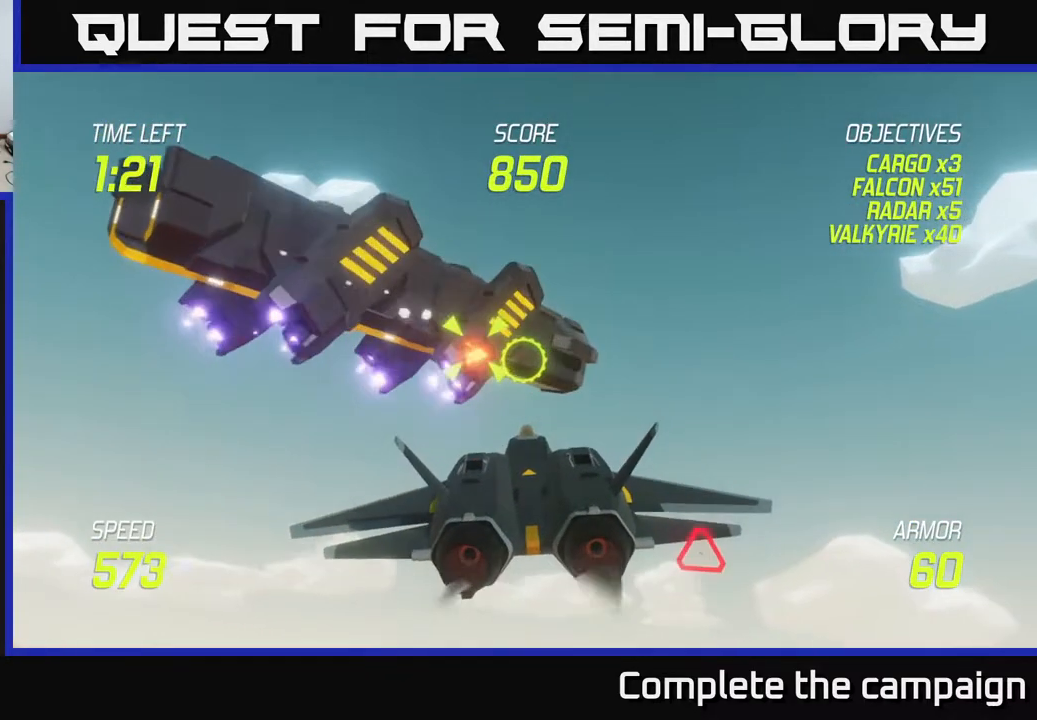
{"buttons": [], "left_stick": "down-right", "events": [[200, "left_stick", "down"], [317, "left_stick", "down-right"], [367, "R2", "up"]]}
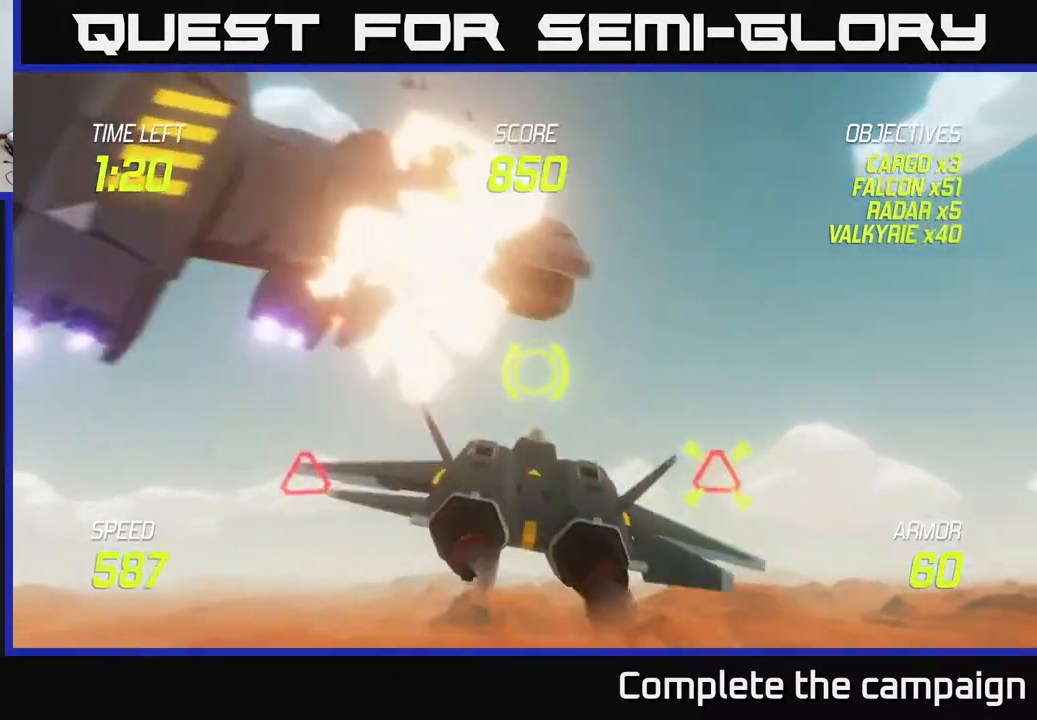
{"buttons": ["L2"], "left_stick": "left", "events": [[17, "left_stick", "right"], [33, "L2", "down"], [183, "L2", "up"], [217, "L2", "down"], [450, "left_stick", "left"]]}
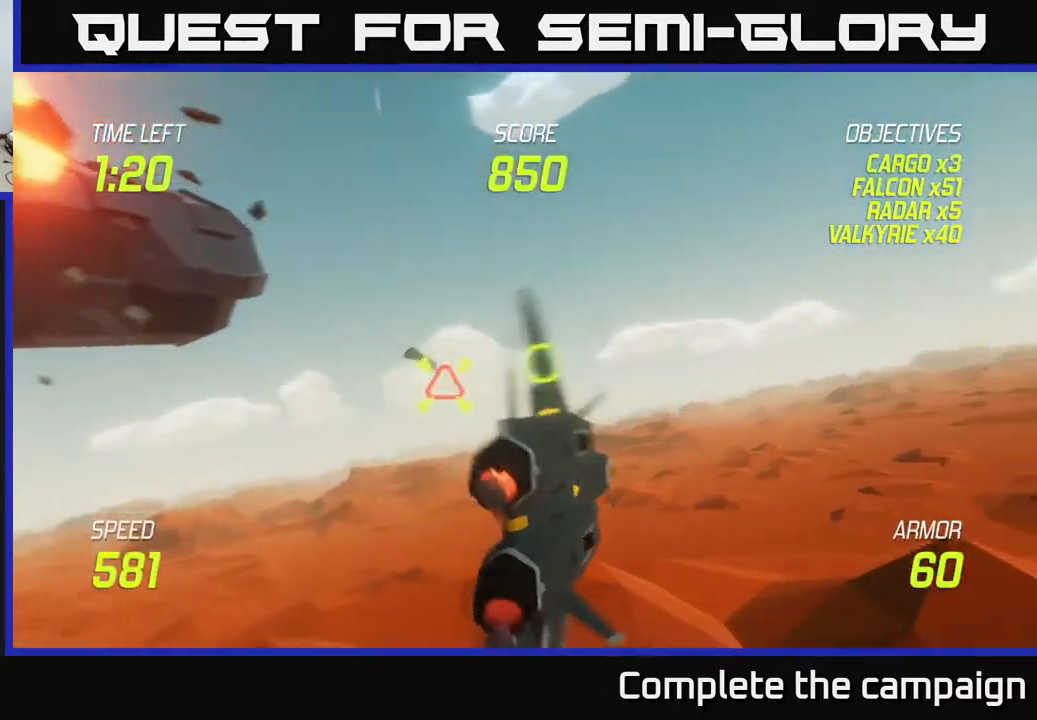
{"buttons": [], "left_stick": "down-right", "events": [[133, "R2", "down"], [150, "L2", "up"], [150, "left_stick", "center"], [300, "left_stick", "right"], [483, "left_stick", "down-right"], [500, "R2", "up"]]}
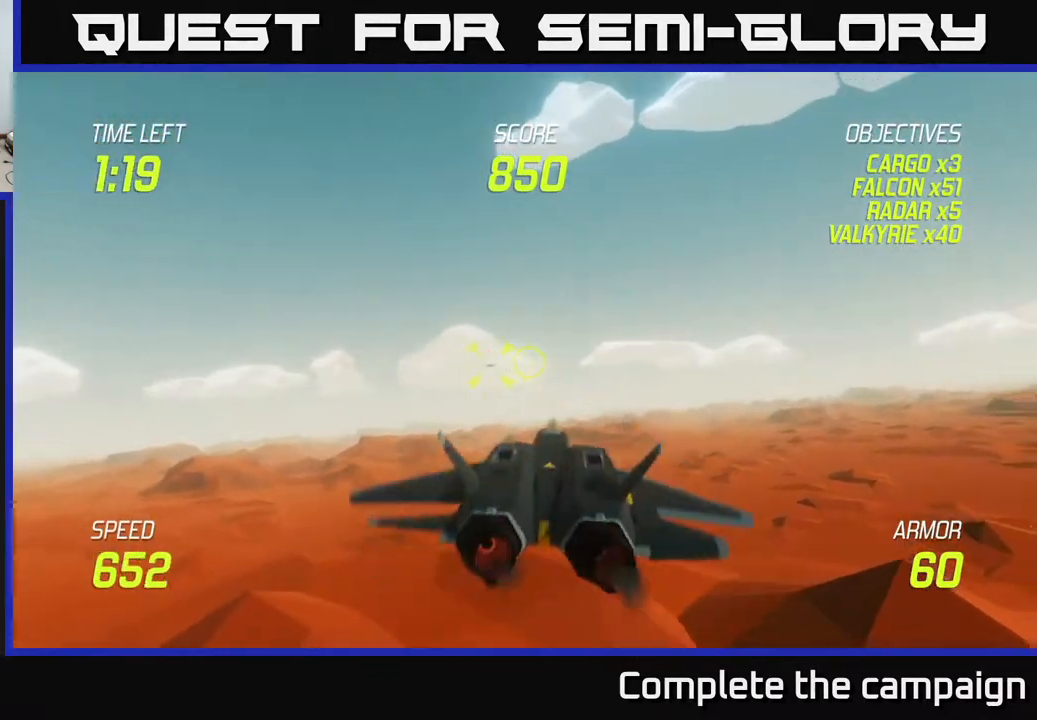
{"buttons": ["L2"], "left_stick": "right", "events": [[17, "left_stick", "down"], [133, "L2", "down"], [133, "left_stick", "right"], [233, "L2", "up"], [300, "L2", "down"]]}
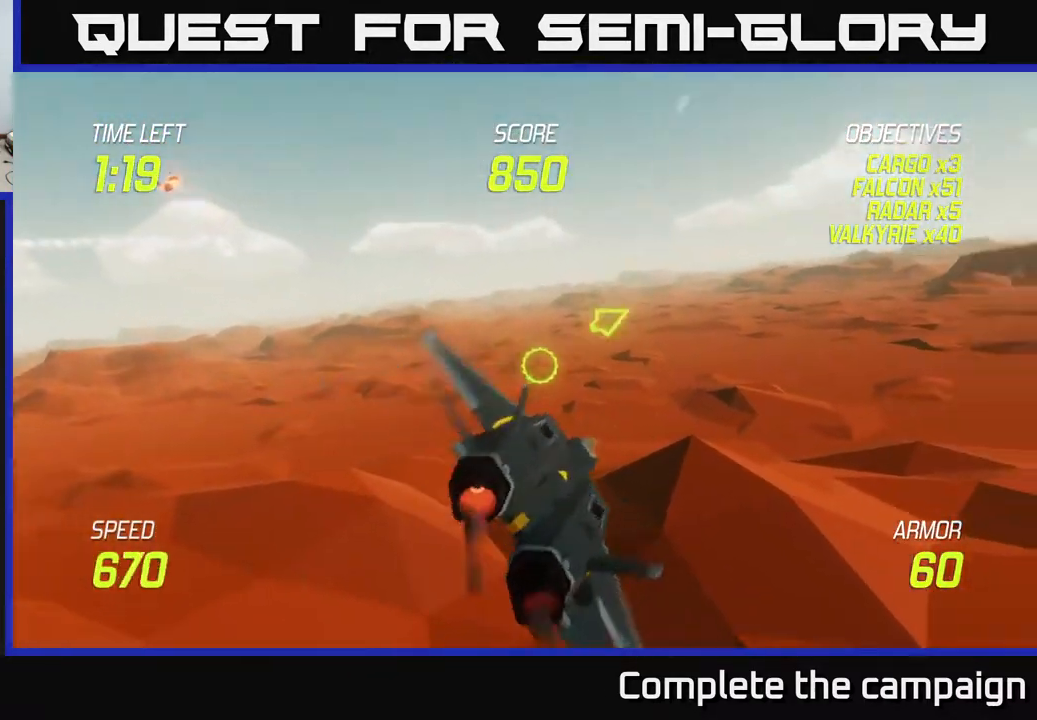
{"buttons": ["L2"], "left_stick": "up-right", "events": [[500, "left_stick", "up-right"]]}
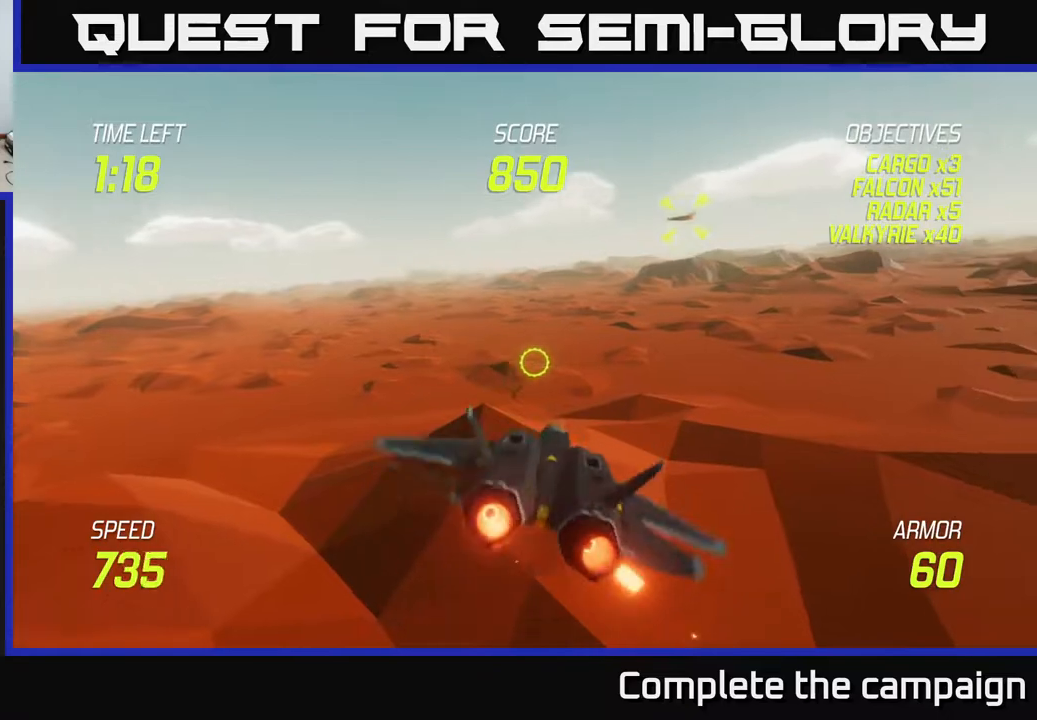
{"buttons": [], "left_stick": "left", "events": [[167, "left_stick", "up-left"], [183, "L2", "up"], [233, "left_stick", "left"]]}
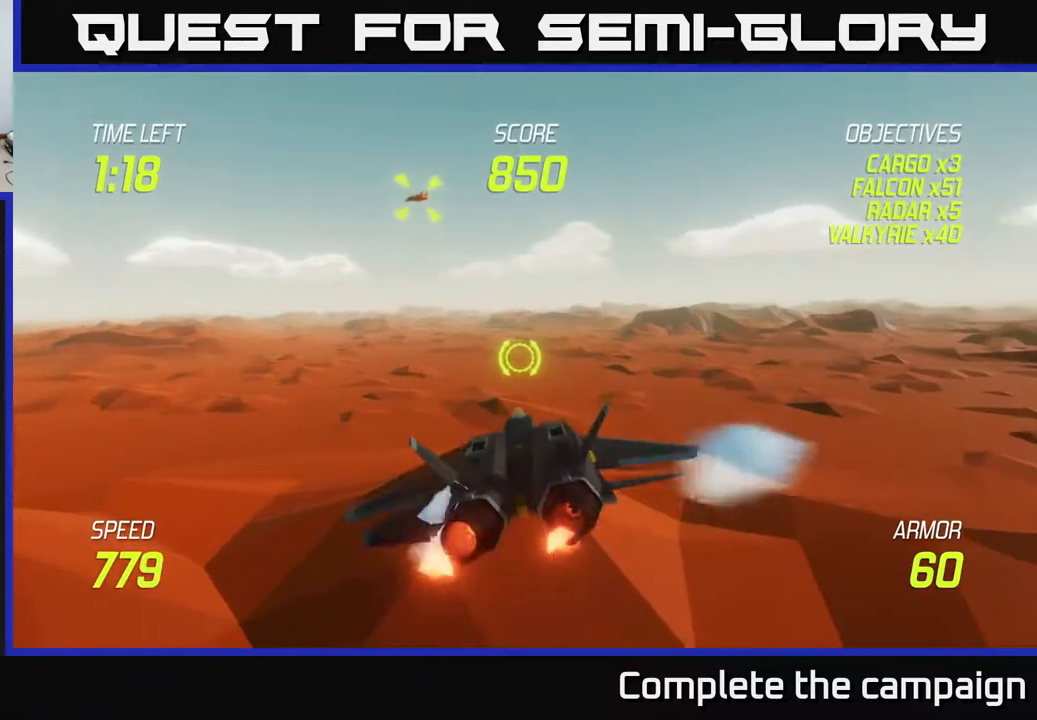
{"buttons": [], "left_stick": "up-left", "events": [[350, "left_stick", "up-left"]]}
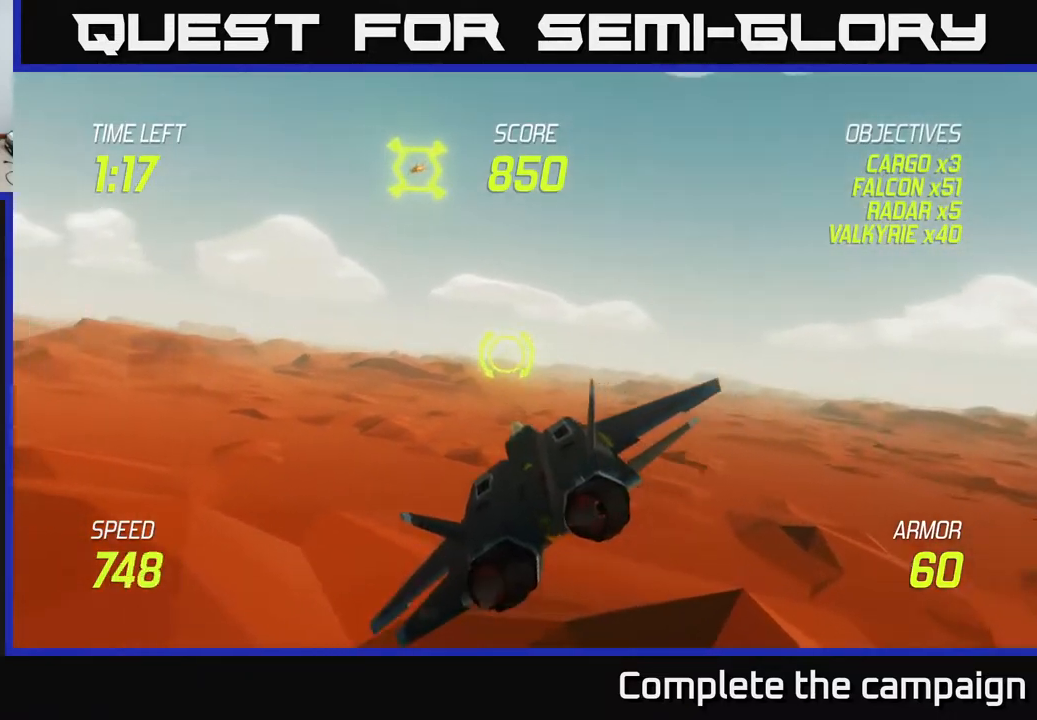
{"buttons": ["R2"], "left_stick": "center", "events": [[217, "left_stick", "up"], [400, "R2", "down"], [433, "left_stick", "center"]]}
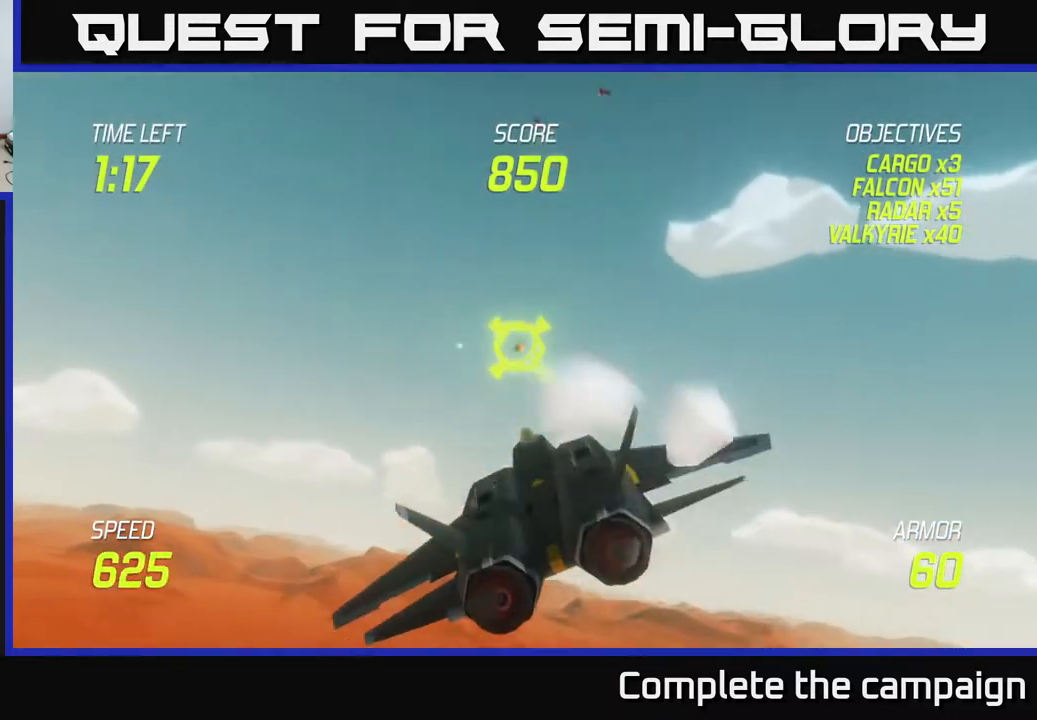
{"buttons": ["R2"], "left_stick": "center", "events": [[83, "left_stick", "left"], [283, "left_stick", "center"]]}
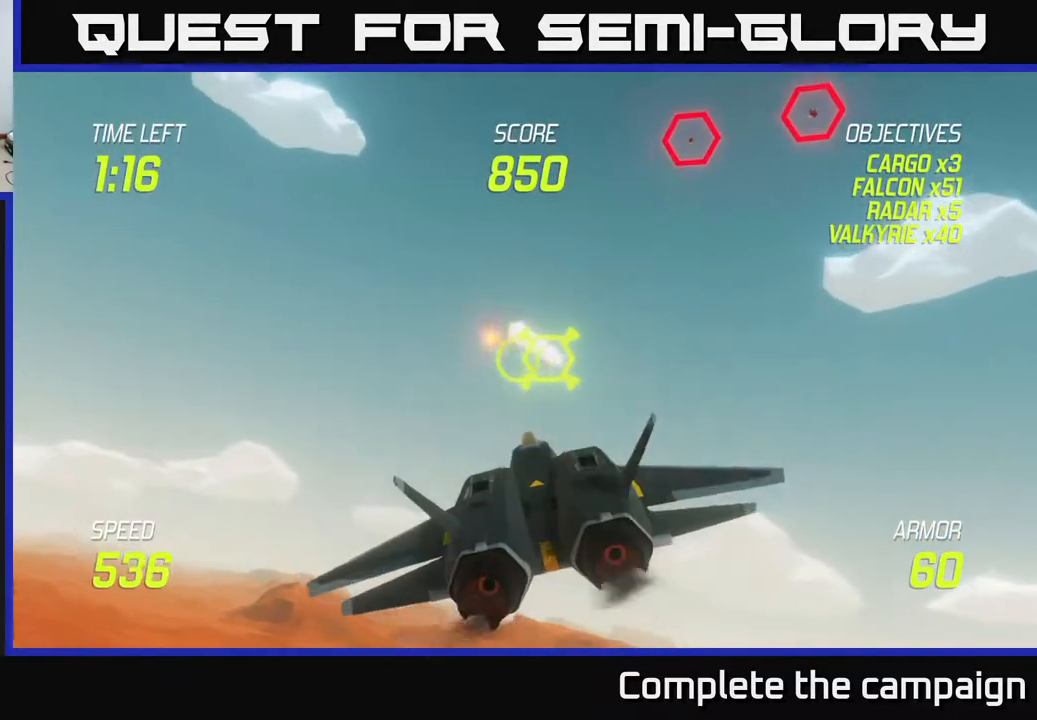
{"buttons": [], "left_stick": "right", "events": [[167, "left_stick", "up-left"], [283, "left_stick", "center"], [333, "left_stick", "up-left"], [433, "left_stick", "right"], [450, "R2", "up"]]}
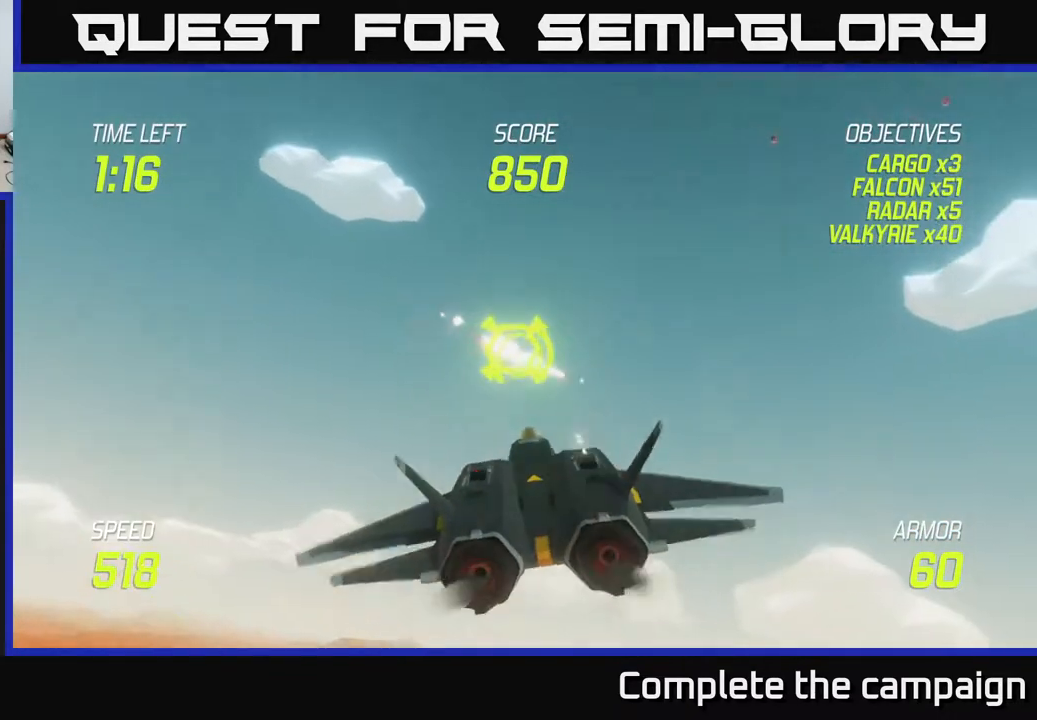
{"buttons": [], "left_stick": "up", "events": [[133, "left_stick", "up-right"], [417, "left_stick", "up"]]}
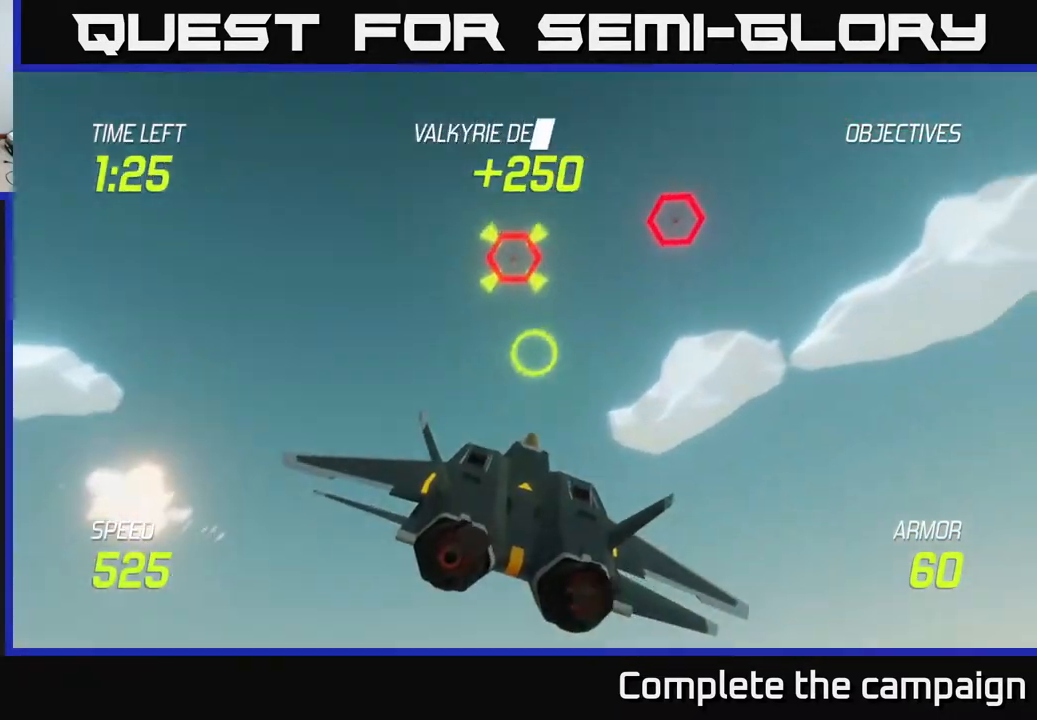
{"buttons": ["R2"], "left_stick": "center", "events": [[33, "R2", "down"], [83, "left_stick", "center"]]}
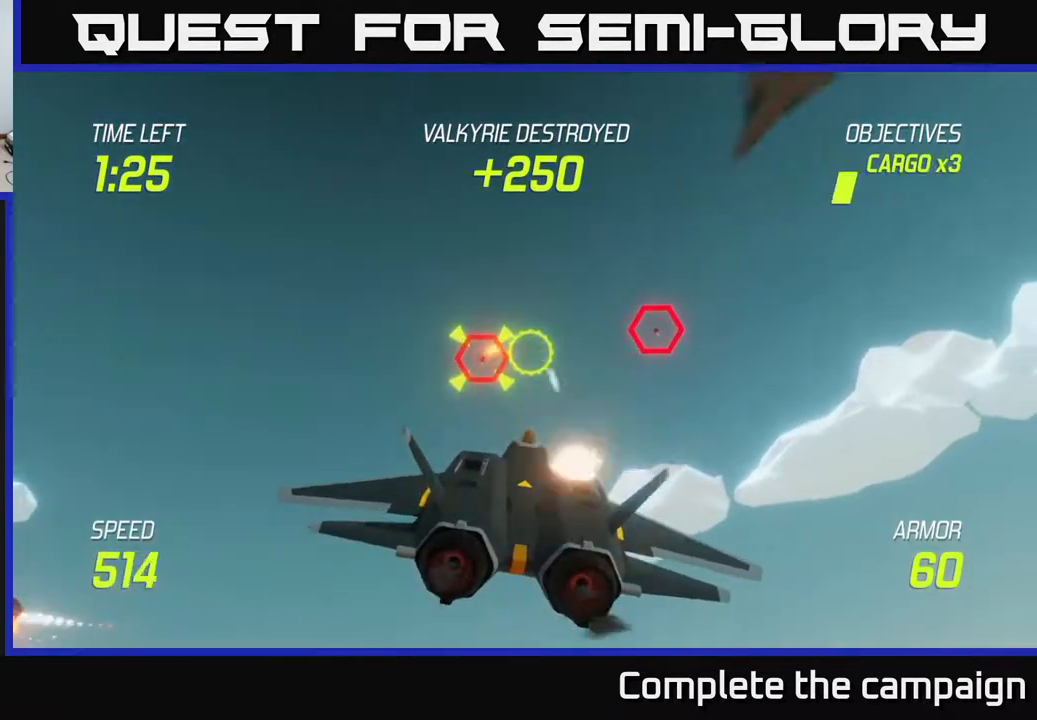
{"buttons": [], "left_stick": "right", "events": [[150, "left_stick", "left"], [233, "L2", "down"], [267, "left_stick", "down"], [300, "R2", "up"], [333, "L2", "up"], [367, "L2", "down"], [367, "left_stick", "right"], [467, "L2", "up"]]}
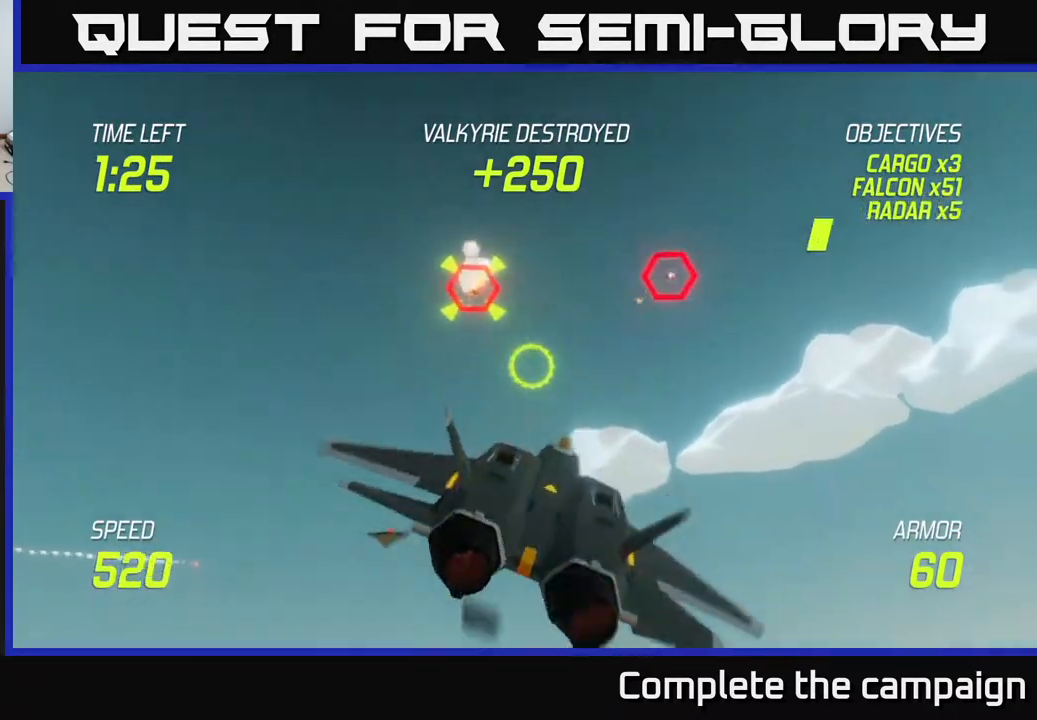
{"buttons": ["R2"], "left_stick": "up", "events": [[33, "L2", "down"], [150, "L2", "up"], [400, "R2", "down"], [417, "left_stick", "up"]]}
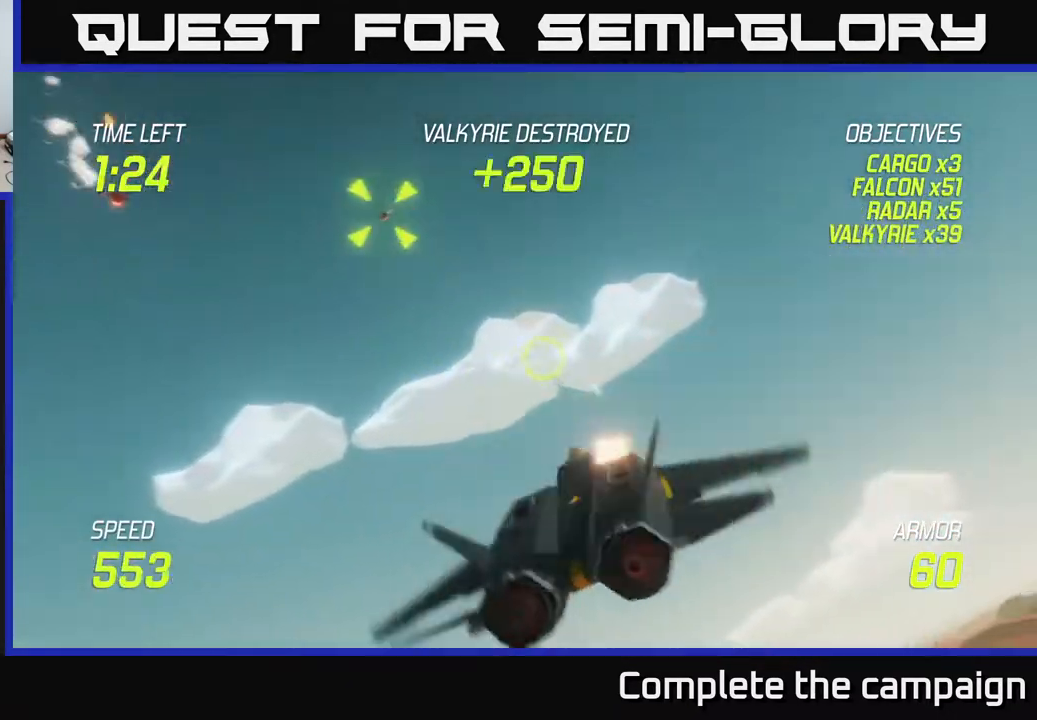
{"buttons": ["R2"], "left_stick": "left", "events": [[133, "left_stick", "up-left"], [283, "left_stick", "left"]]}
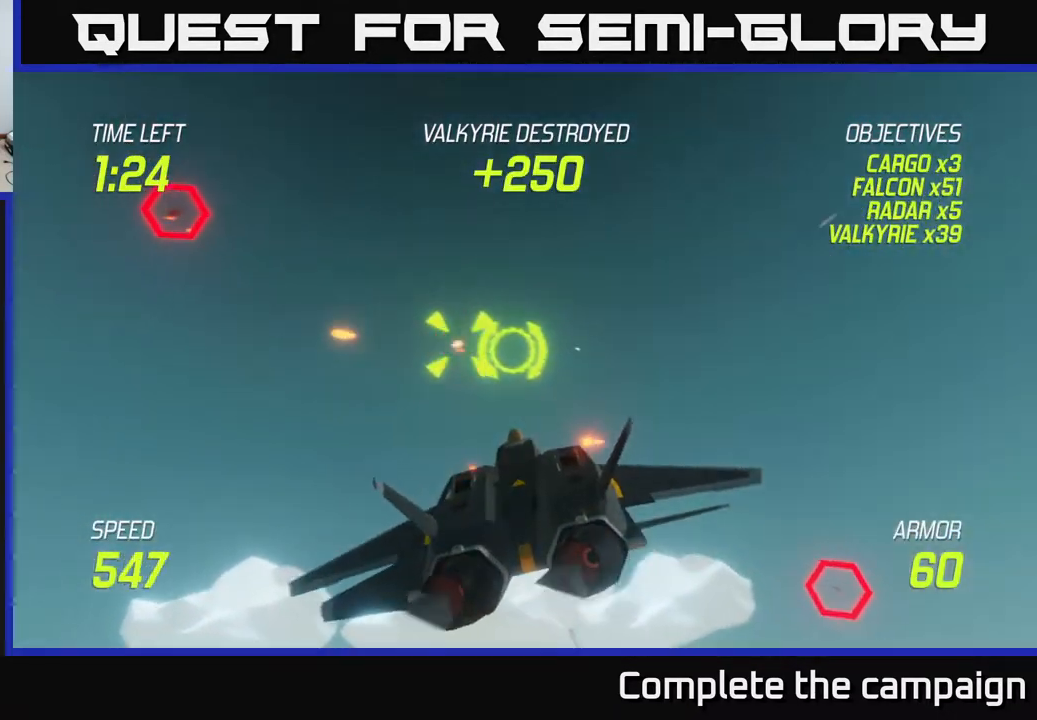
{"buttons": [], "left_stick": "right", "events": [[33, "left_stick", "right"], [100, "L2", "down"], [183, "R2", "up"], [217, "L2", "up"], [250, "L2", "down"], [433, "L2", "up"]]}
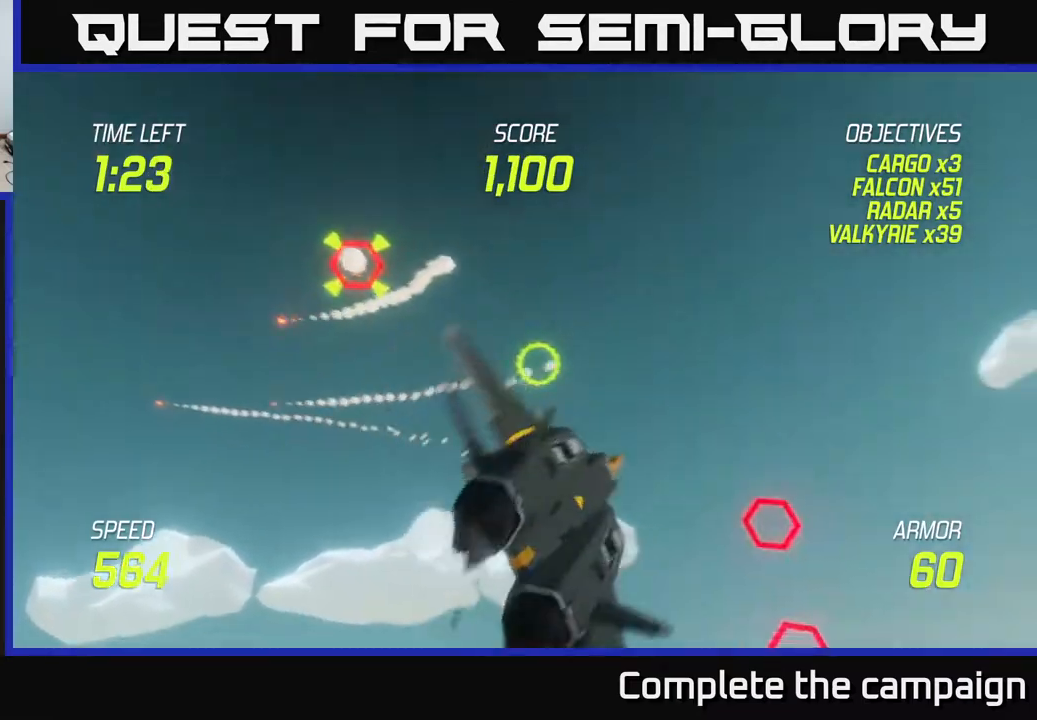
{"buttons": ["R2"], "left_stick": "center", "events": [[350, "R2", "down"], [417, "left_stick", "center"]]}
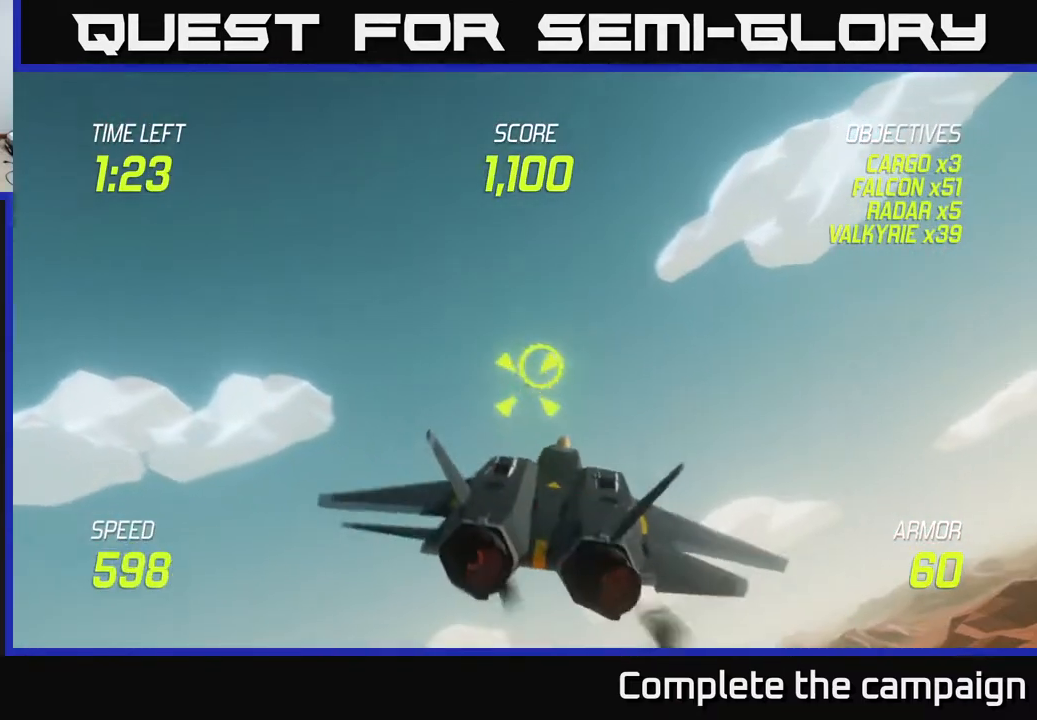
{"buttons": ["R2"], "left_stick": "center", "events": [[50, "left_stick", "right"], [183, "left_stick", "center"]]}
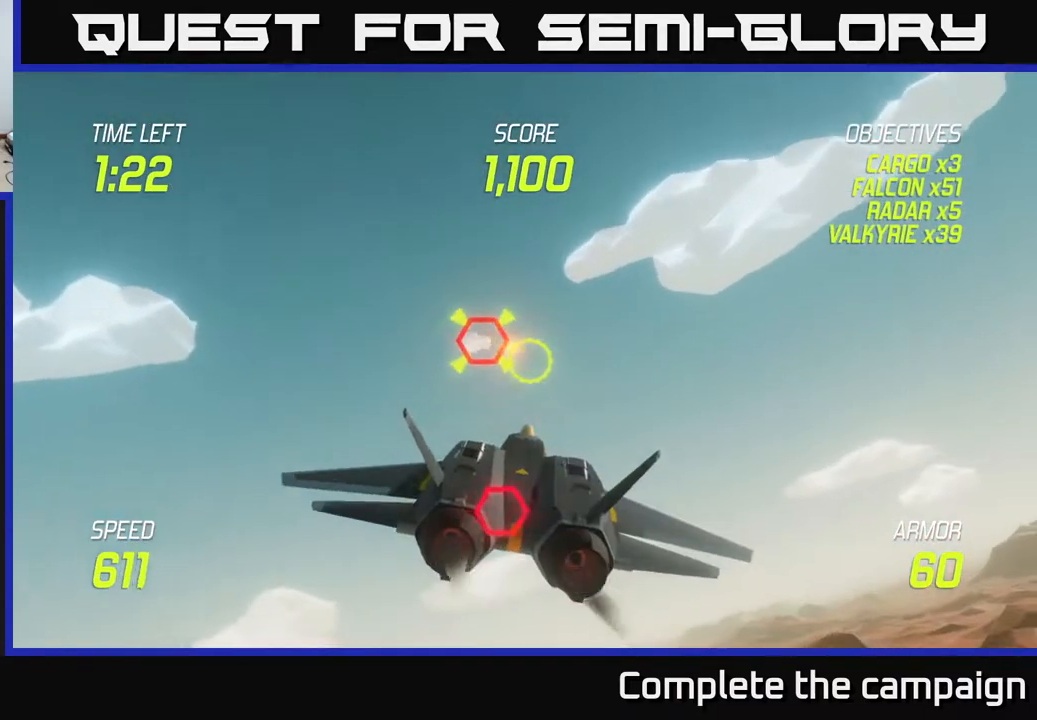
{"buttons": ["L2"], "left_stick": "down-right", "events": [[67, "left_stick", "right"], [233, "L2", "down"], [233, "left_stick", "down-right"], [283, "R2", "up"], [350, "L2", "up"], [417, "L2", "down"]]}